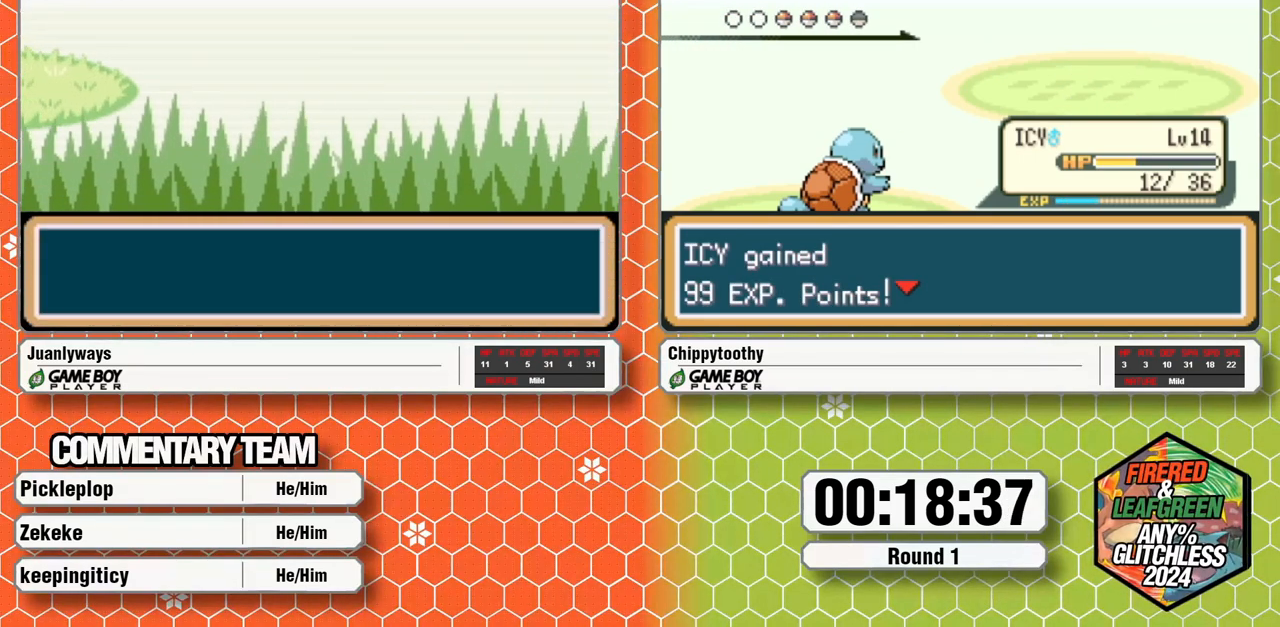
Gameplay with a controller (Nintendo layout); each line is a JSON object with the inputs held at the frame after it. "events" lists button and stick changes between this image and that frame as [ms after this image, input, new state], when the widget could be followed in between. Not read: B L1 L3 R3 SELECT START.
{"buttons": [], "events": []}
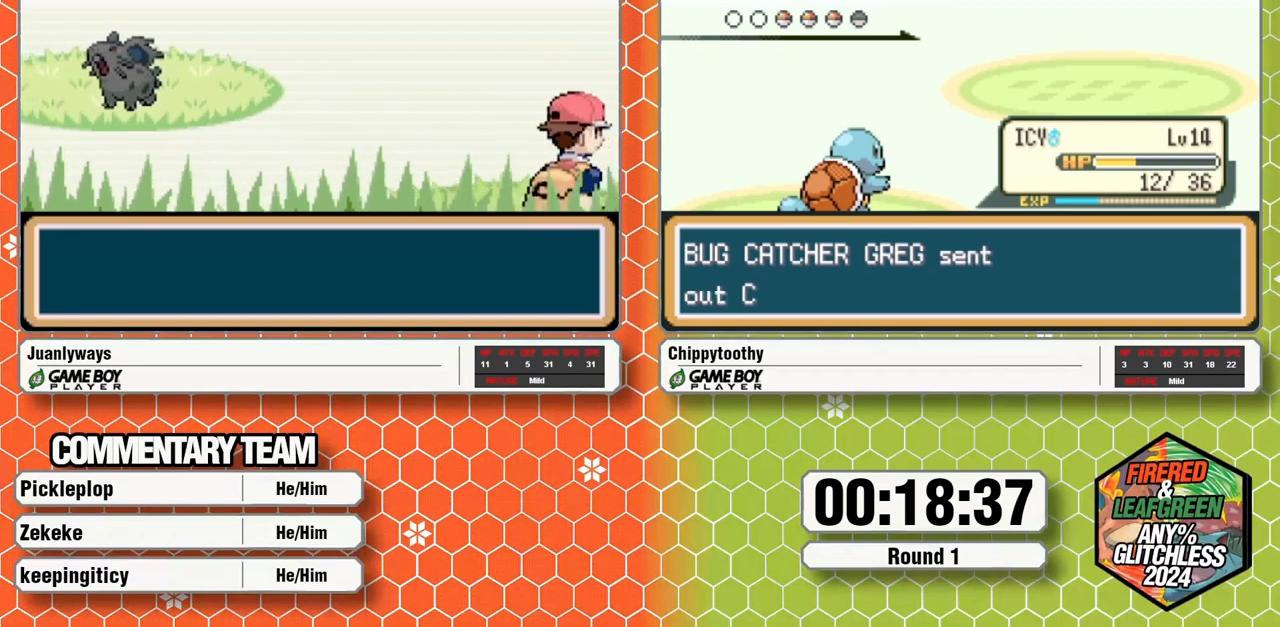
{"buttons": ["A"], "events": [[100, "A", "down"], [183, "A", "up"], [233, "A", "down"], [367, "A", "up"], [417, "A", "down"]]}
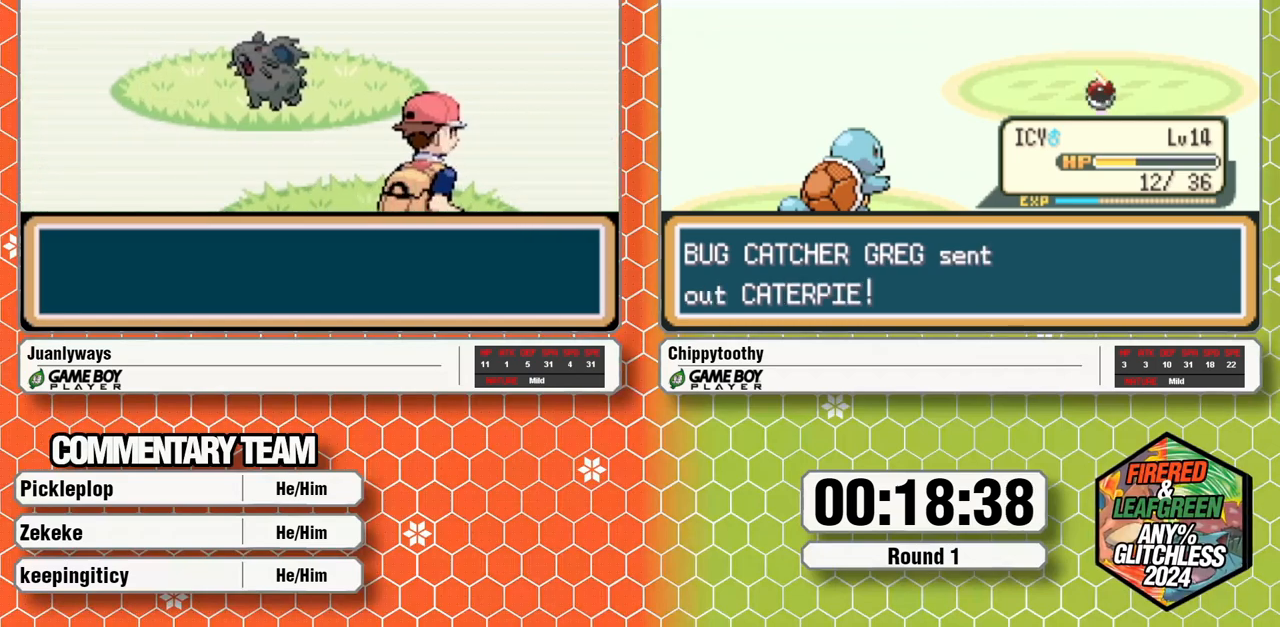
{"buttons": ["A"], "events": [[200, "A", "up"], [250, "A", "down"], [333, "A", "up"], [400, "A", "down"]]}
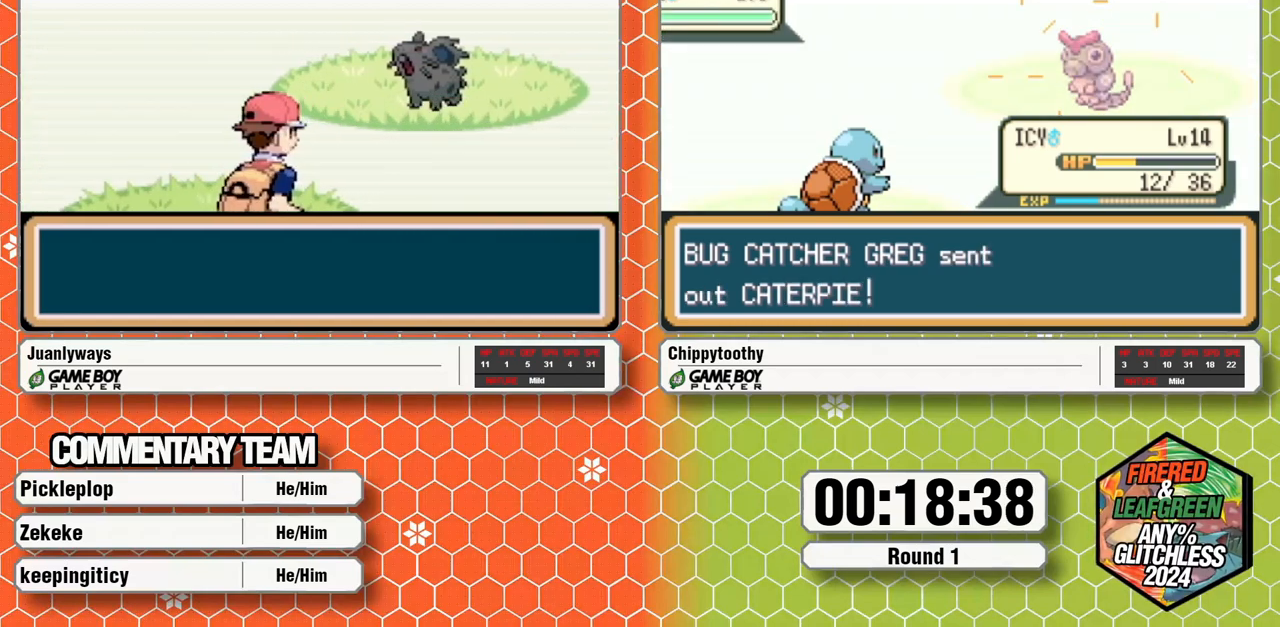
{"buttons": ["A"], "events": [[17, "A", "up"], [67, "A", "down"], [350, "A", "up"], [417, "A", "down"]]}
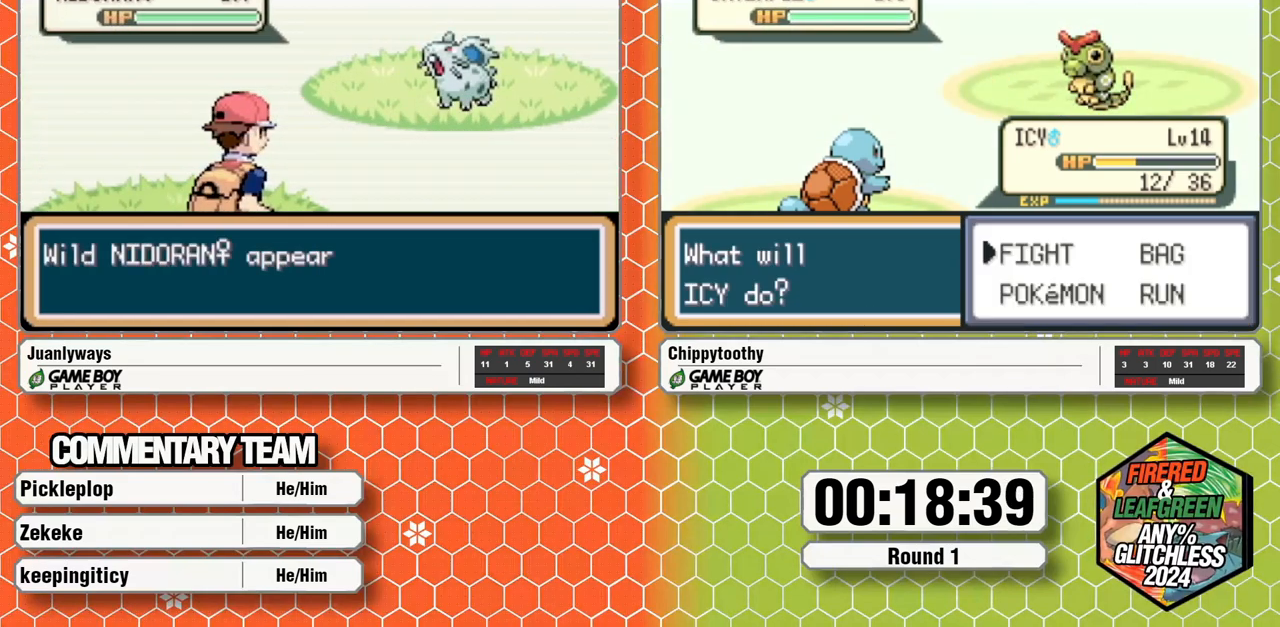
{"buttons": ["A"]}
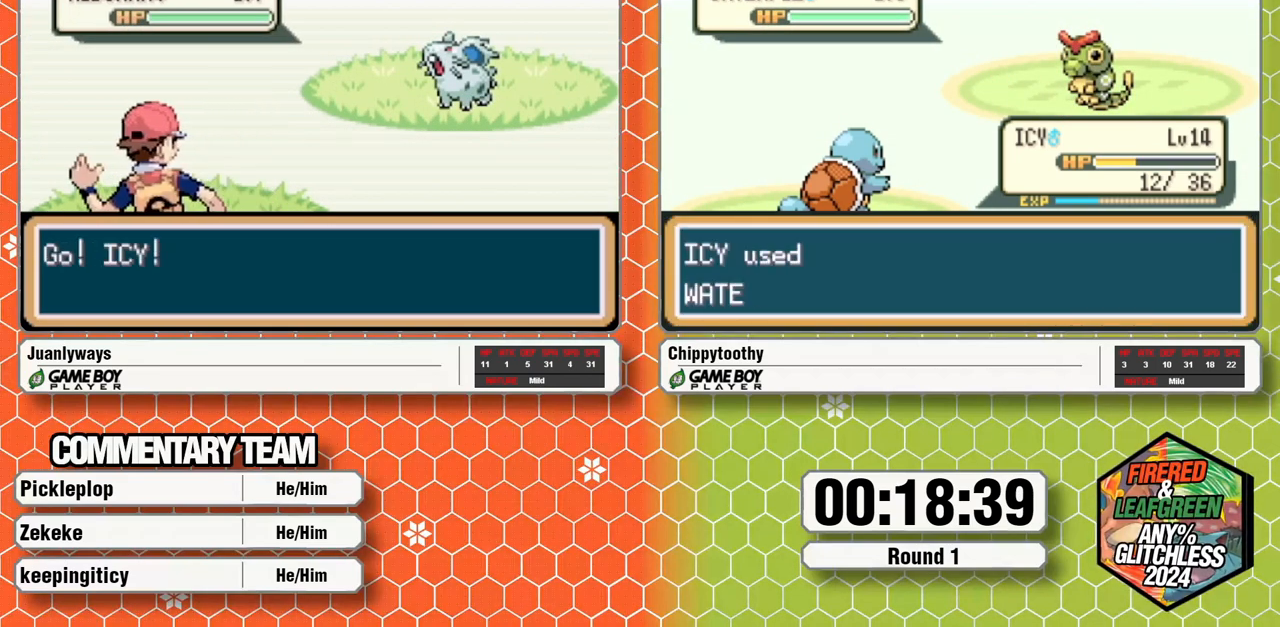
{"buttons": ["A"]}
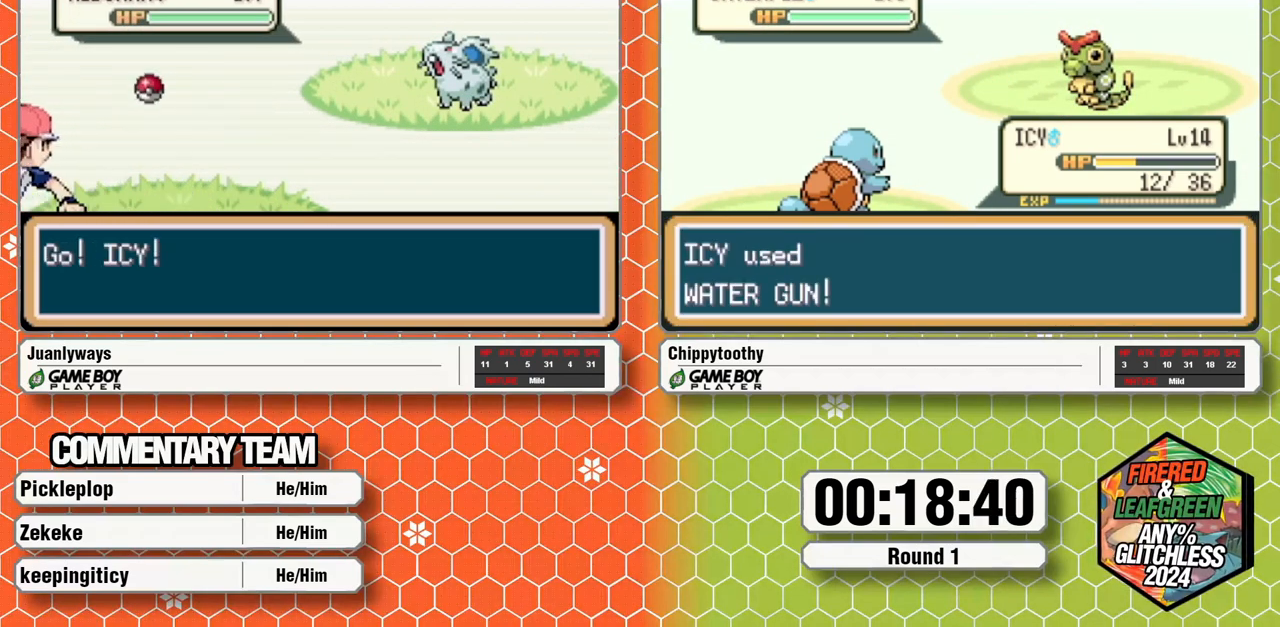
{"buttons": [], "events": [[83, "A", "up"], [150, "A", "down"], [283, "A", "up"], [350, "A", "down"], [417, "A", "up"]]}
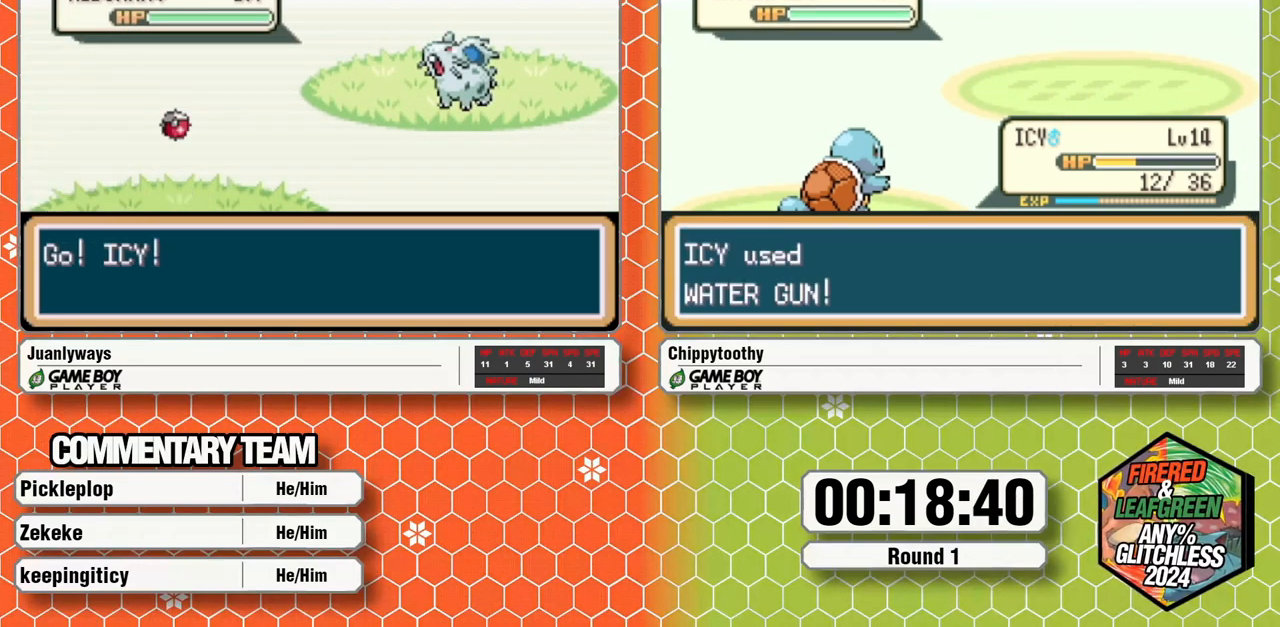
{"buttons": [], "events": [[167, "A", "down"], [233, "A", "up"]]}
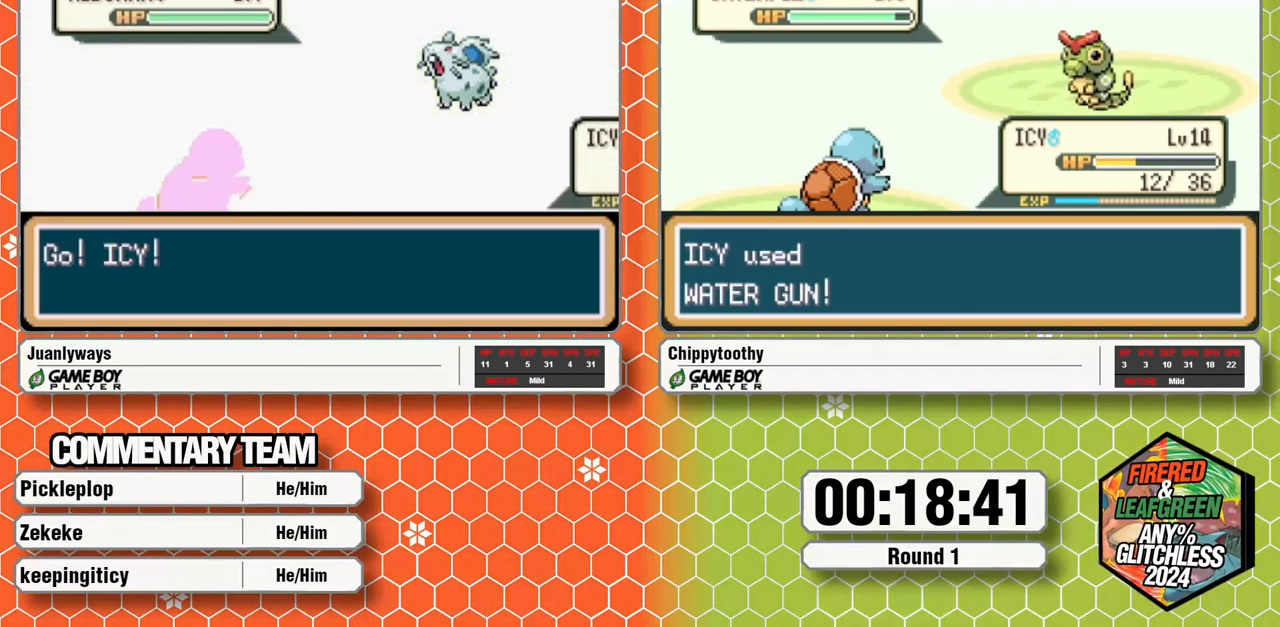
{"buttons": [], "events": []}
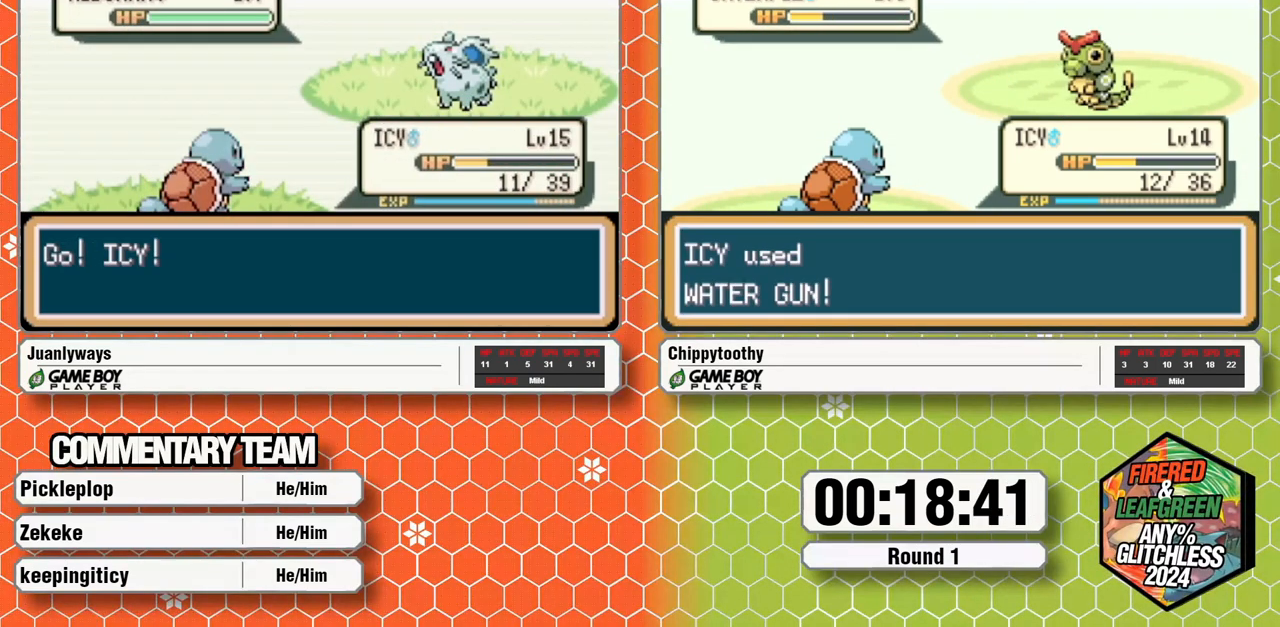
{"buttons": ["A"], "events": [[283, "A", "down"], [400, "A", "up"], [417, "DPAD_DOWN", "down"], [467, "DPAD_DOWN", "up"], [500, "A", "down"]]}
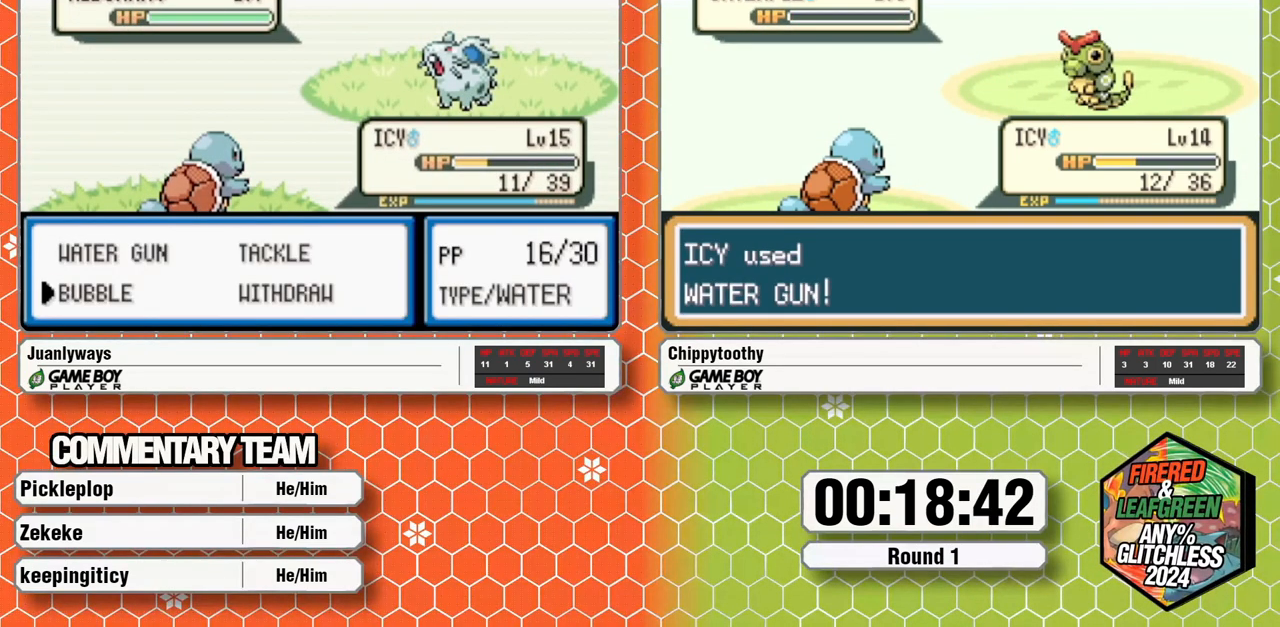
{"buttons": [], "events": [[100, "A", "up"]]}
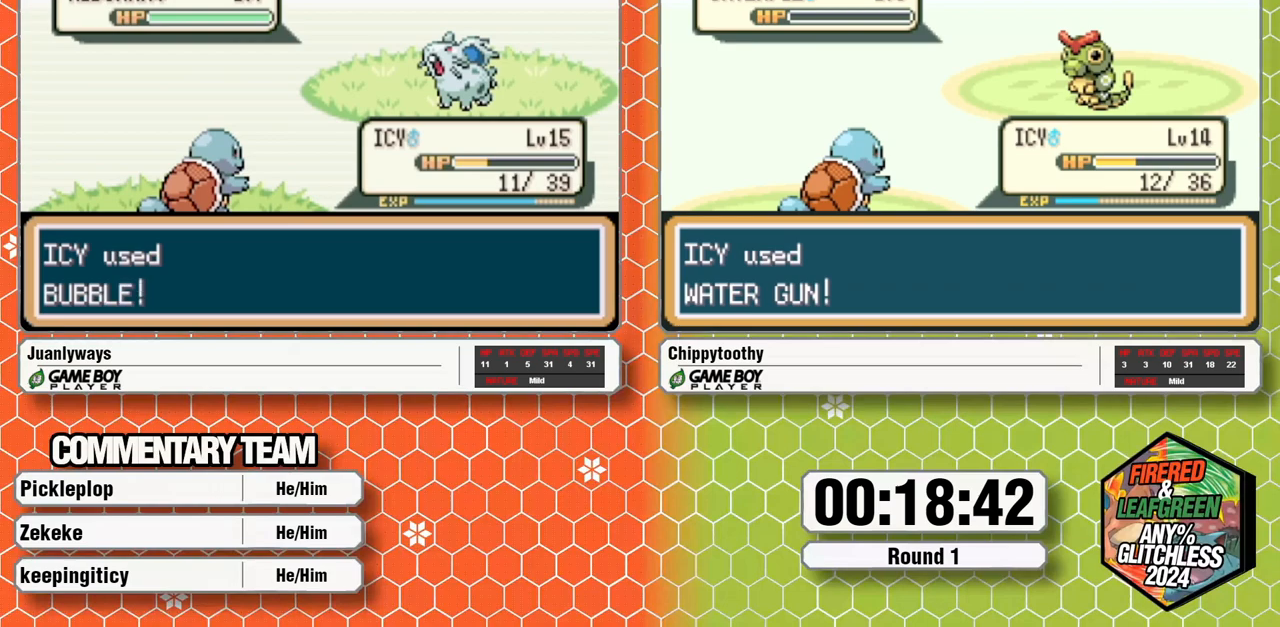
{"buttons": [], "events": []}
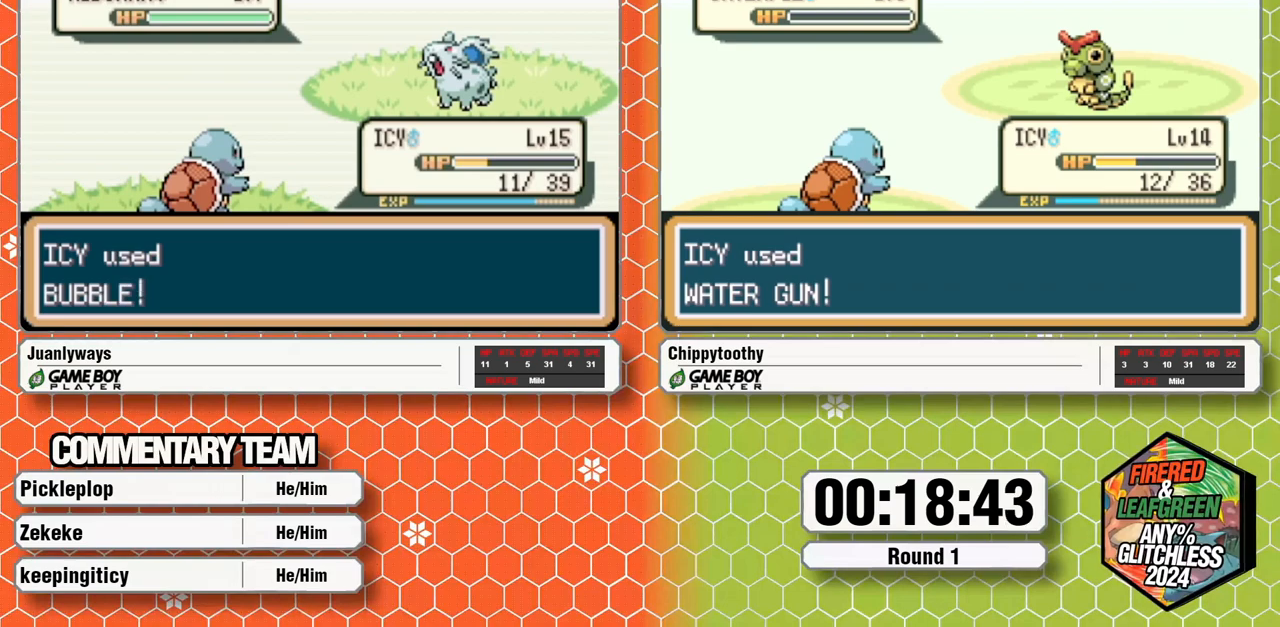
{"buttons": [], "events": []}
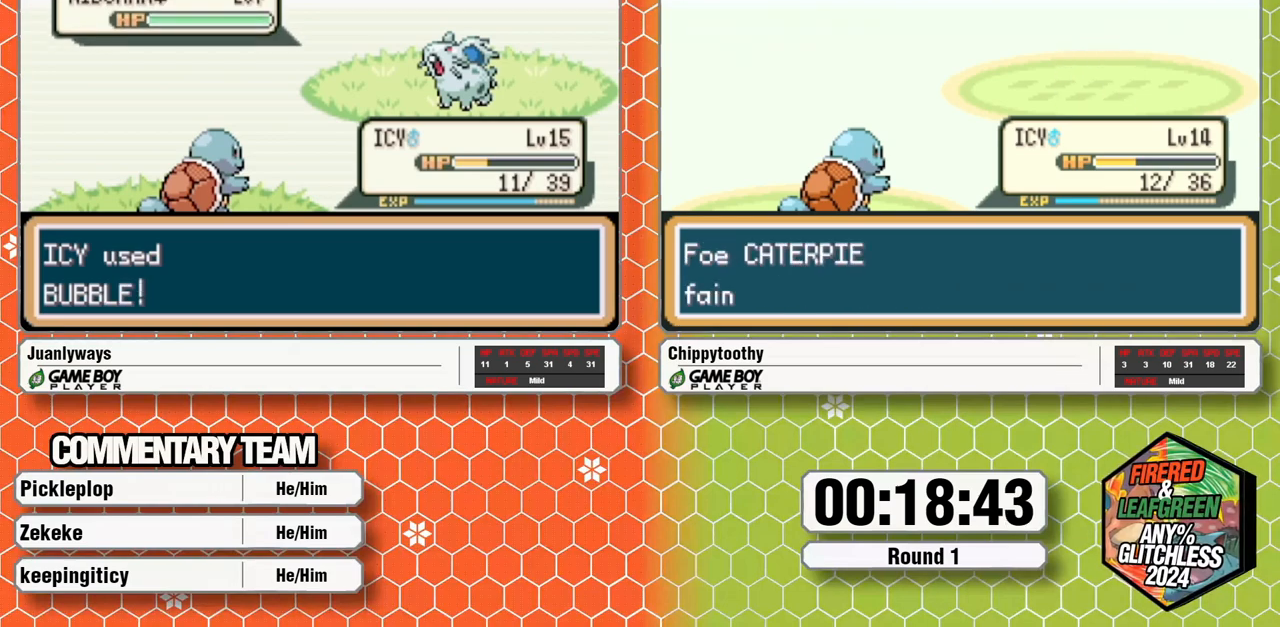
{"buttons": [], "events": []}
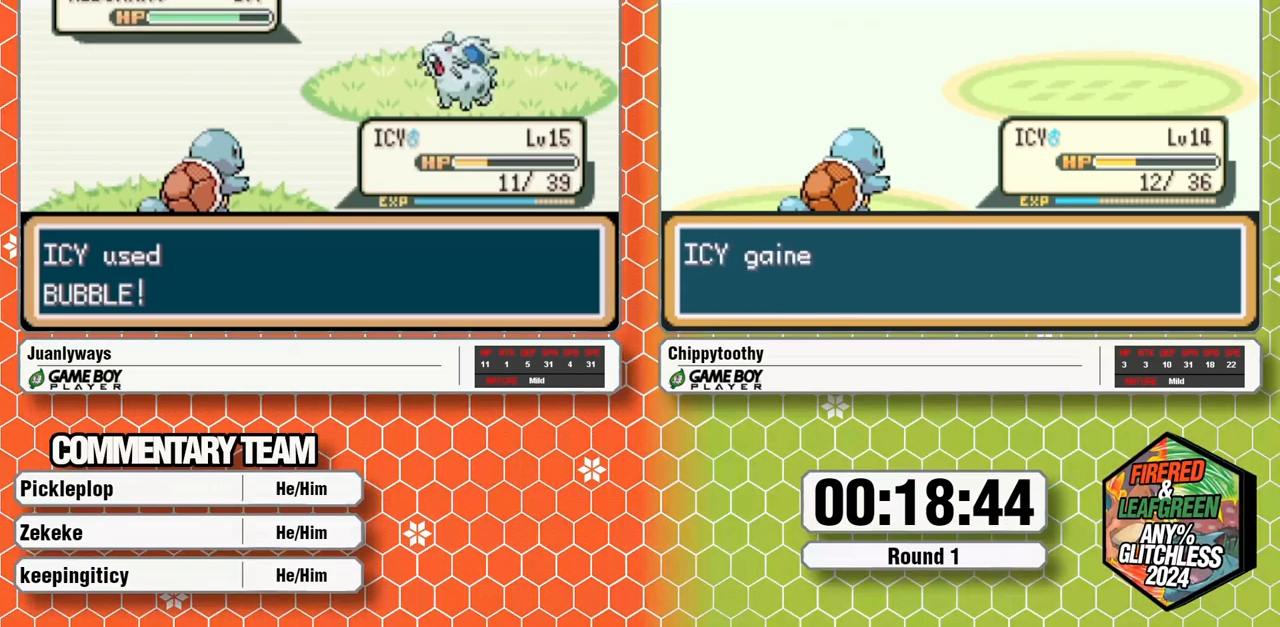
{"buttons": [], "events": []}
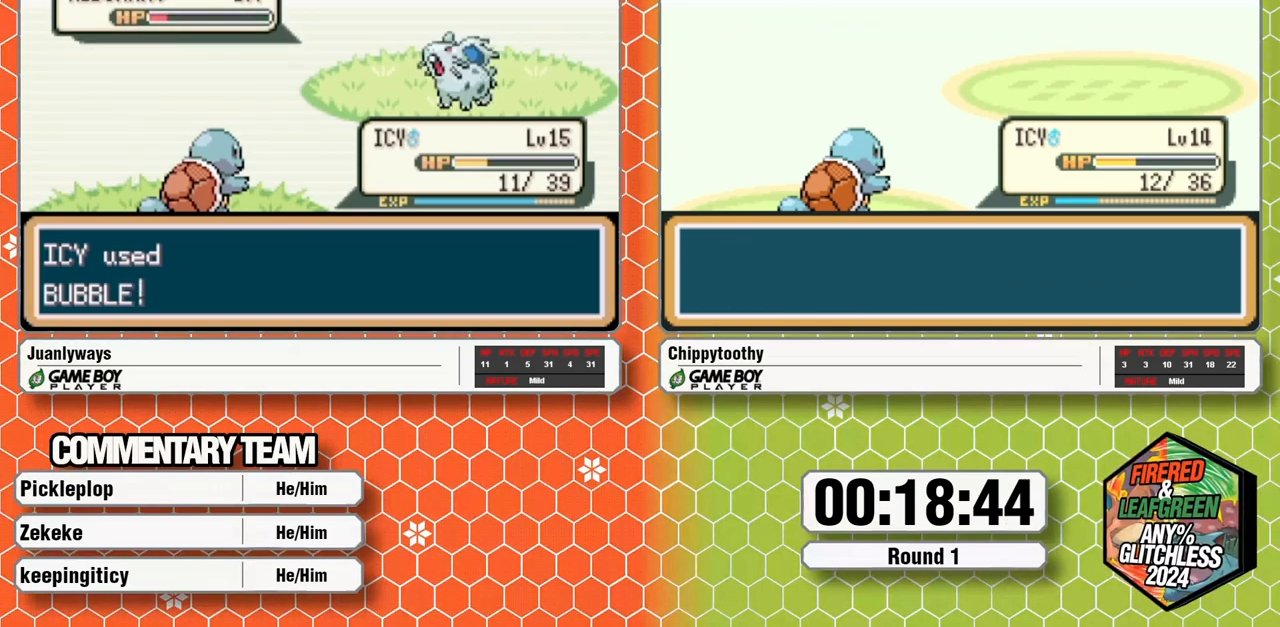
{"buttons": [], "events": []}
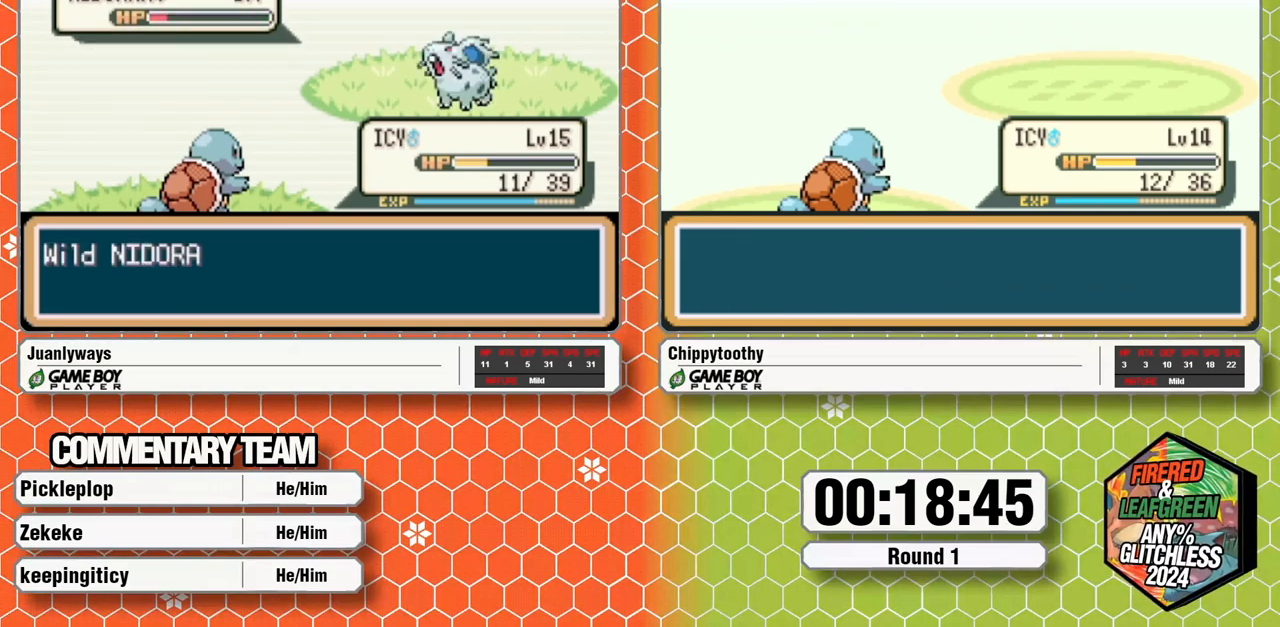
{"buttons": [], "events": []}
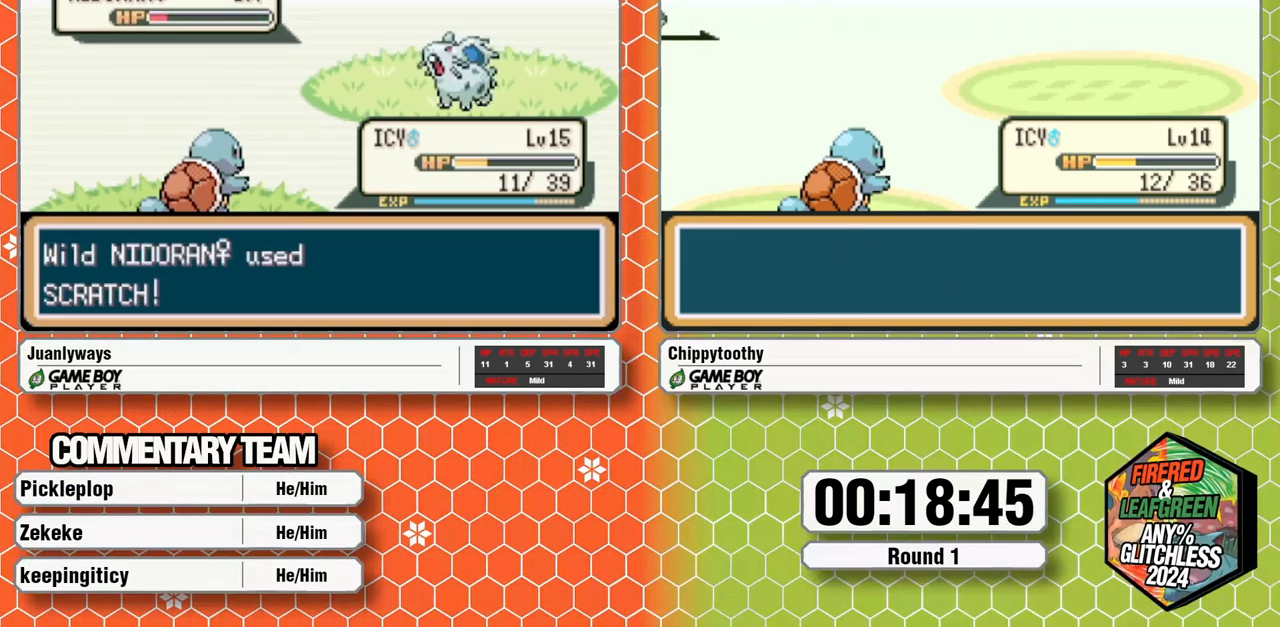
{"buttons": [], "events": []}
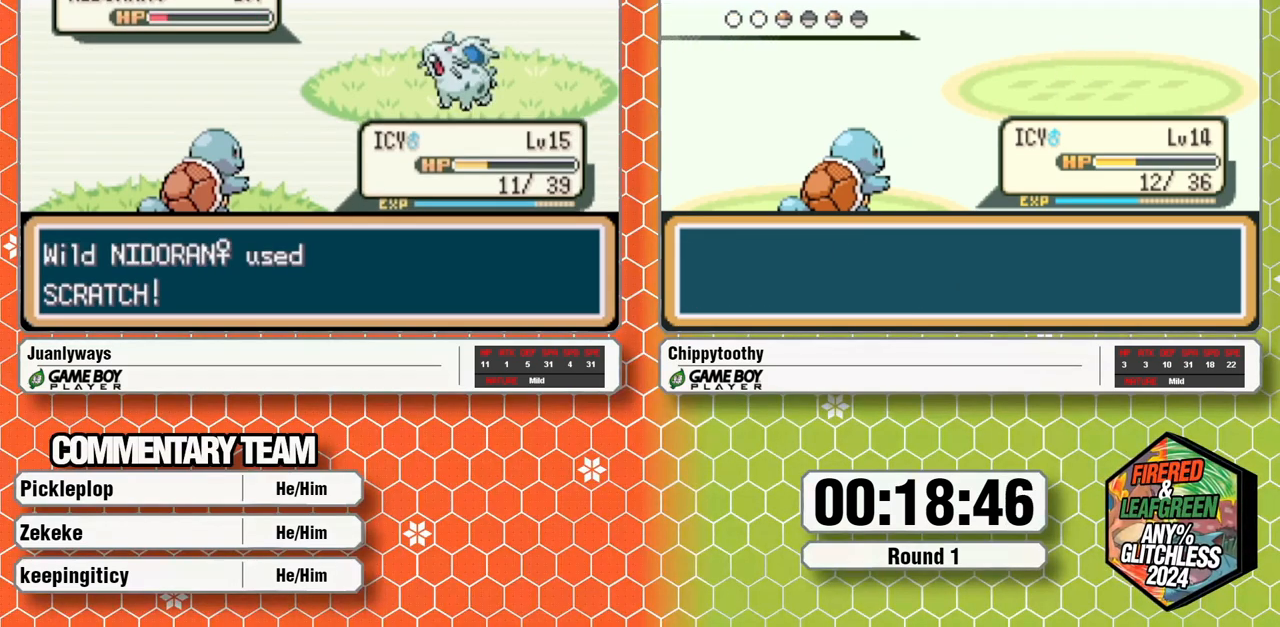
{"buttons": [], "events": []}
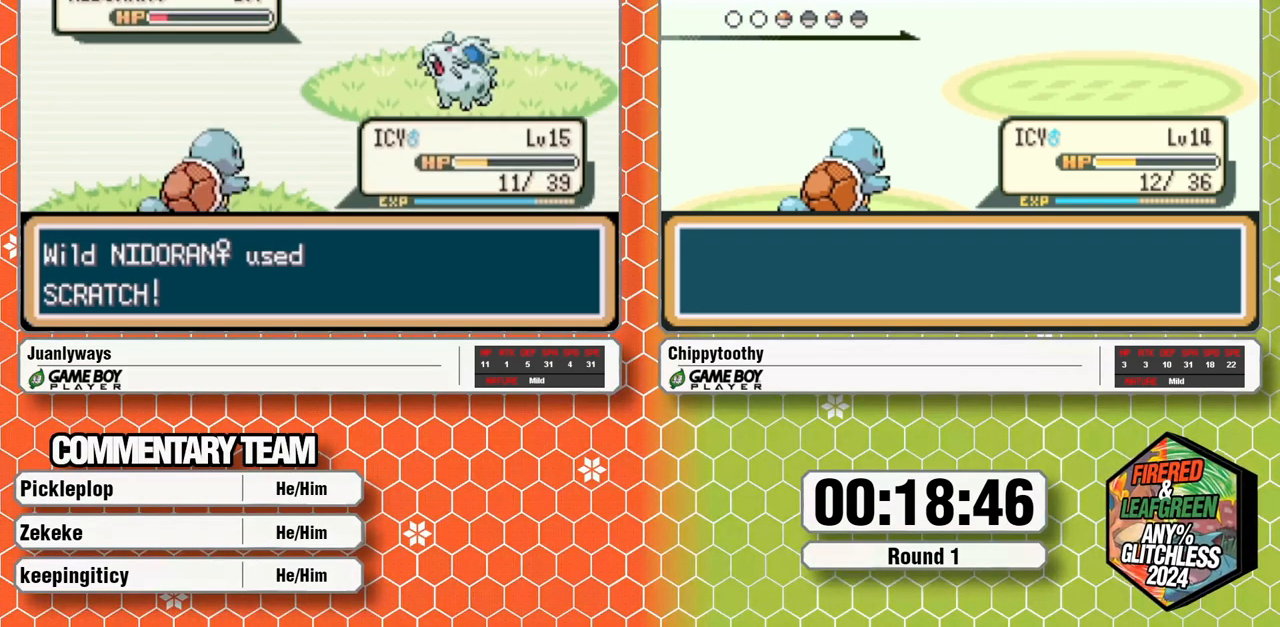
{"buttons": [], "events": []}